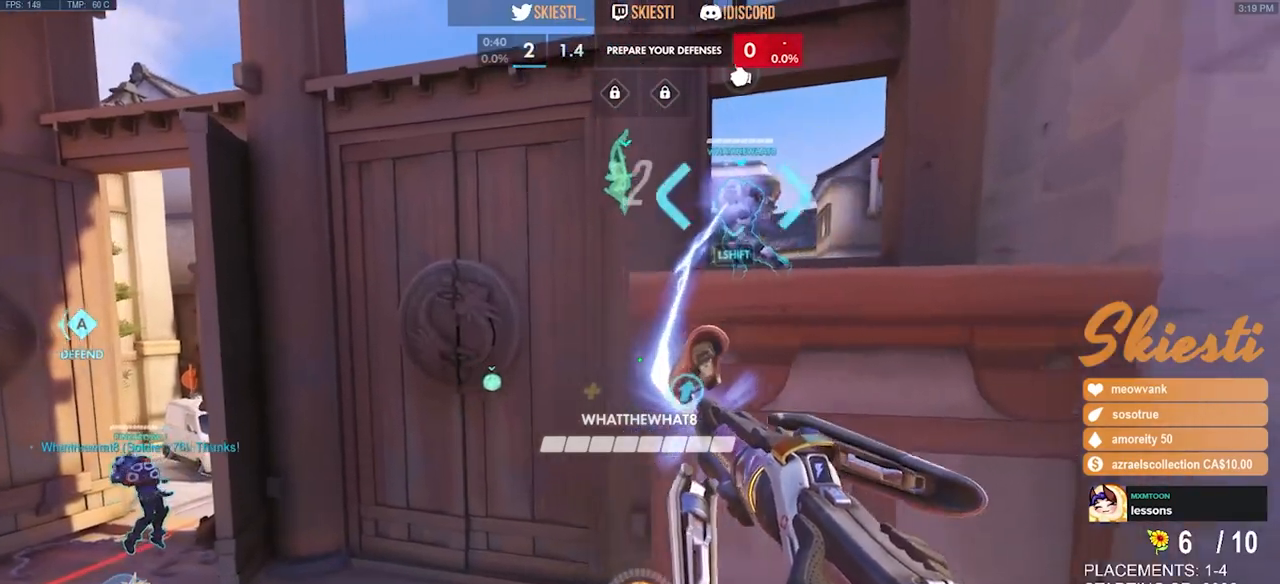
Gameplay with keyboard and mouse; each line is a JSON object with the keys and mouse buttons held at the frame after it. "events" lists presses ("down") and releases ("up") of "a", "ctrl", "d", "e", "q", "s", "shift", "space", "w", "mouse_left", "mouse_wheel", "mouse_right", "mouse_mb4" and "mouse_mb5" between this image and that frame as [ms after this image, input, new state], when the widget could be followed in between. "mouse_left", "mouse_wheel", "mouse_right", "mouse_mb4", "mouse_mb5" = the "left", "wheel", "right", "mb4", "mb5" buttons of the "mouse" list. No other keys are recorded. "wheel" means that the mouse wheel is clicked or scrolled. Mouse movement is not recorded.
{"keys": ["a", "d"], "mouse": ["left"], "events": [[83, "s", "down"], [183, "d", "up"], [200, "a", "down"], [300, "s", "up"], [350, "mouse_right", "down"], [450, "mouse_right", "up"], [483, "d", "down"]]}
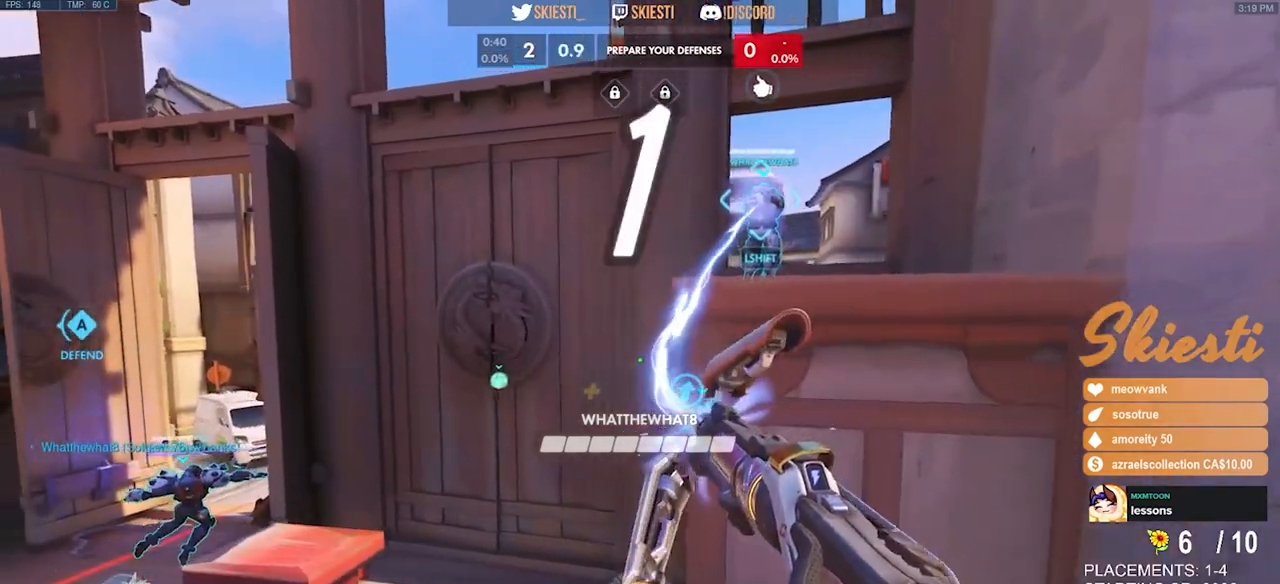
{"keys": ["a"], "mouse": ["left"], "events": [[33, "a", "up"], [117, "mouse_right", "down"], [150, "mouse_right", "up"], [183, "w", "down"], [300, "d", "up"], [333, "a", "down"], [367, "w", "up"]]}
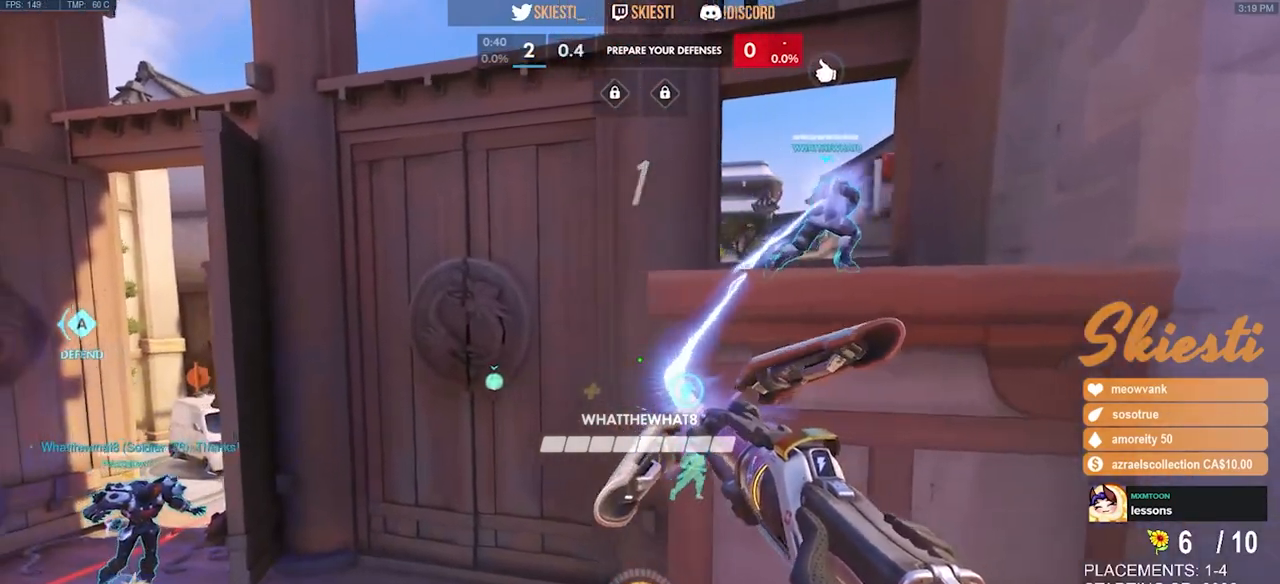
{"keys": ["d"], "mouse": ["left"], "events": [[50, "s", "down"], [67, "a", "up"], [133, "d", "down"], [167, "mouse_right", "down"], [183, "s", "up"], [233, "mouse_right", "up"]]}
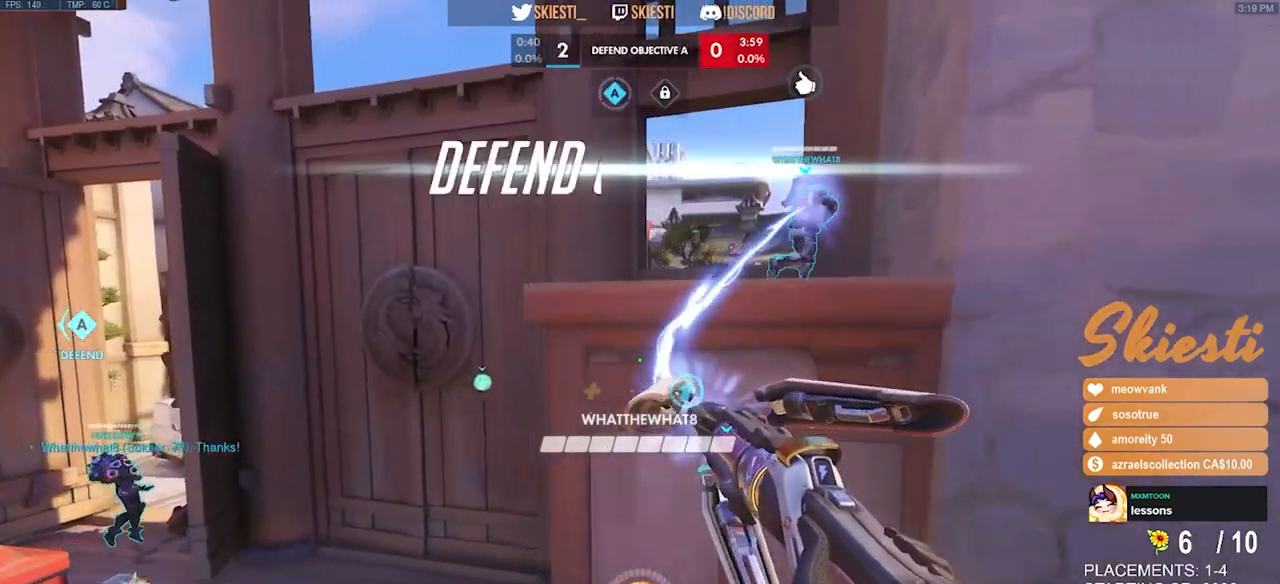
{"keys": ["d"], "mouse": ["left"]}
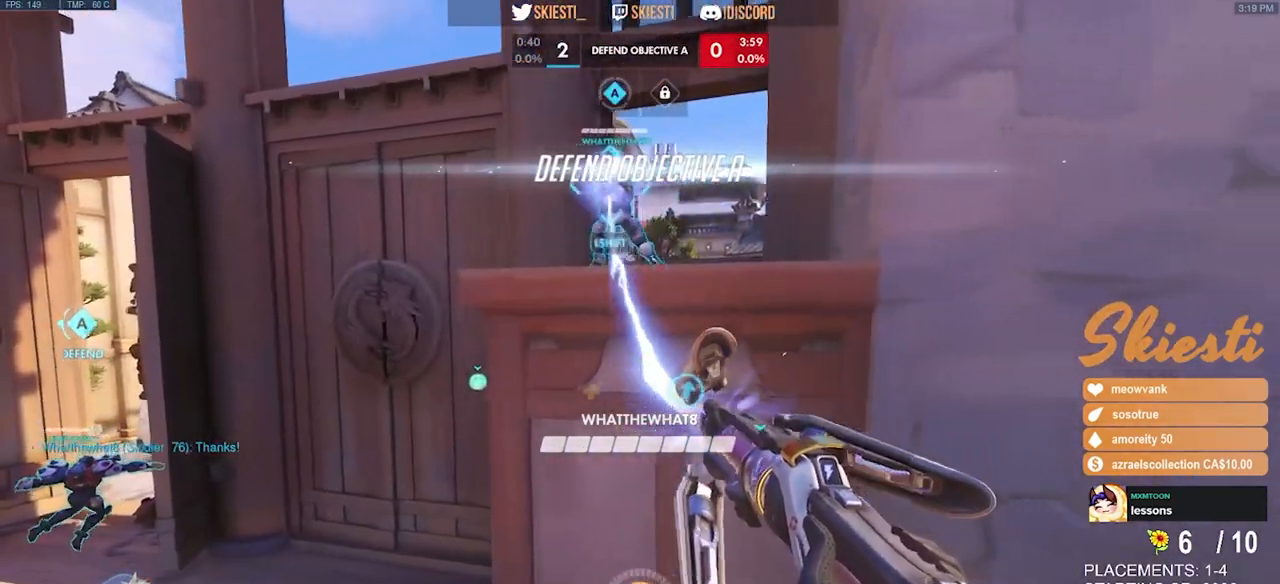
{"keys": ["a"], "mouse": ["left"], "events": [[33, "a", "down"], [67, "d", "up"], [133, "d", "down"], [183, "a", "up"], [367, "a", "down"], [450, "d", "up"]]}
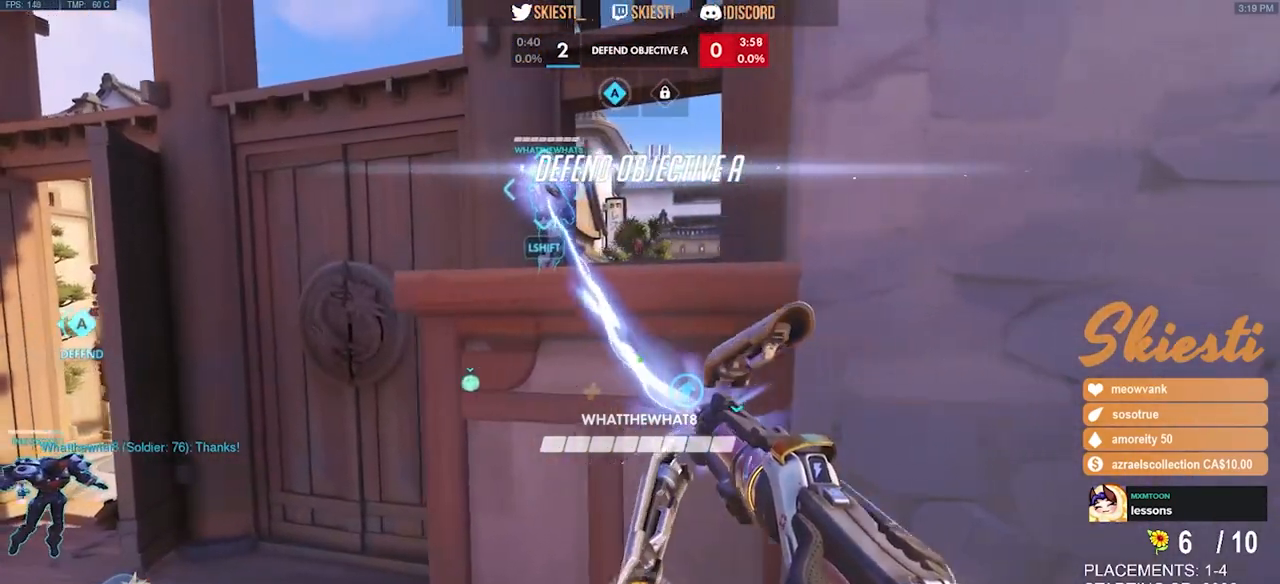
{"keys": ["d"], "mouse": ["left"], "events": [[200, "d", "down"], [217, "a", "up"]]}
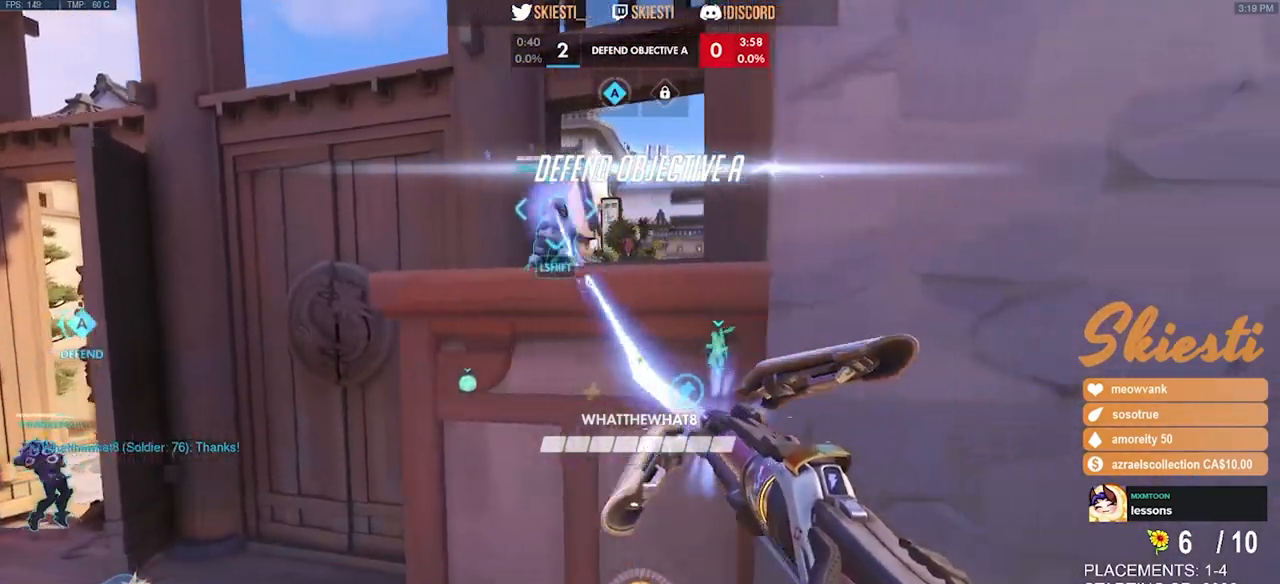
{"keys": ["a", "s"], "mouse": ["left"], "events": [[183, "a", "down"], [217, "d", "up"], [433, "s", "down"]]}
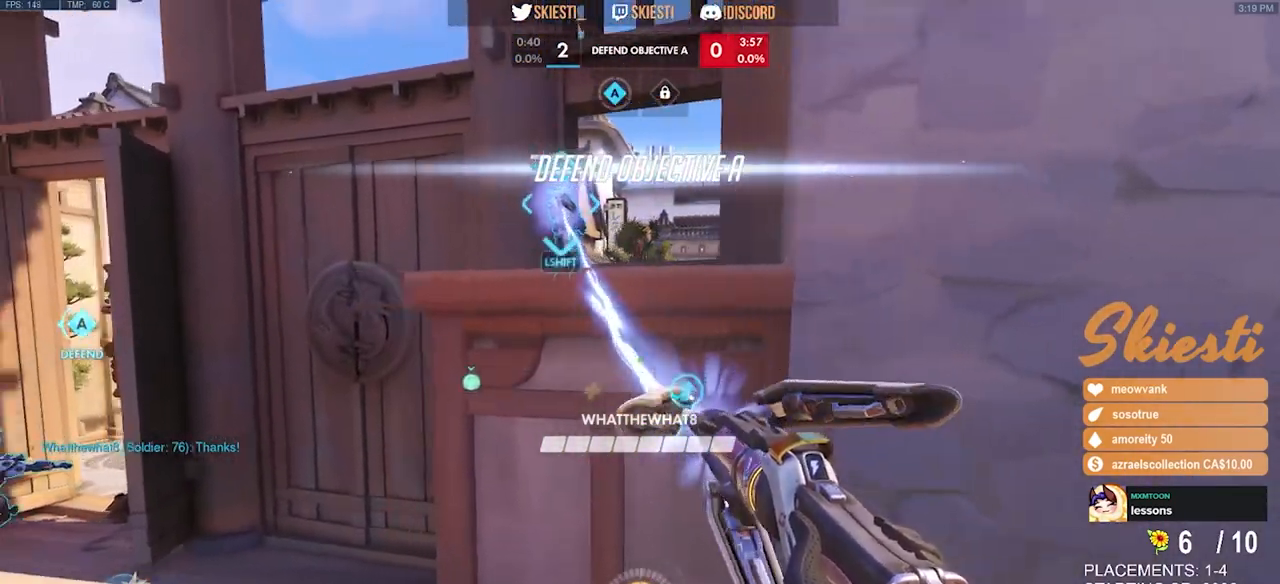
{"keys": ["d", "w"], "mouse": ["left"], "events": [[17, "a", "up"], [67, "d", "down"], [67, "space", "down"], [167, "s", "up"], [183, "space", "up"], [317, "w", "down"]]}
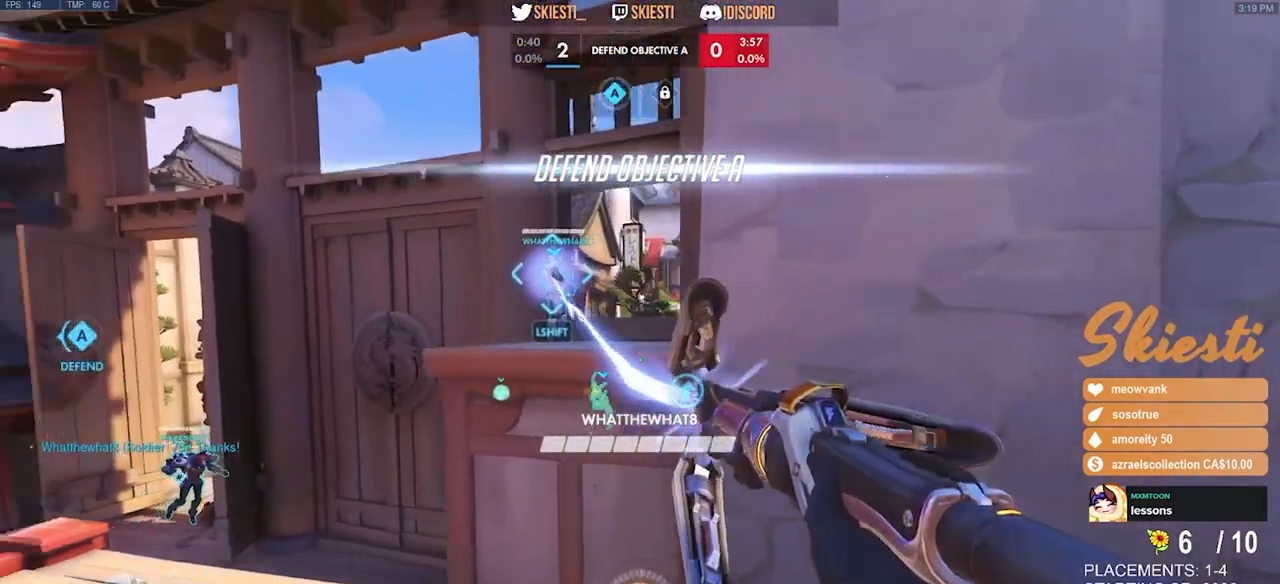
{"keys": ["a", "w"], "mouse": ["left"], "events": [[150, "d", "up"], [383, "a", "down"]]}
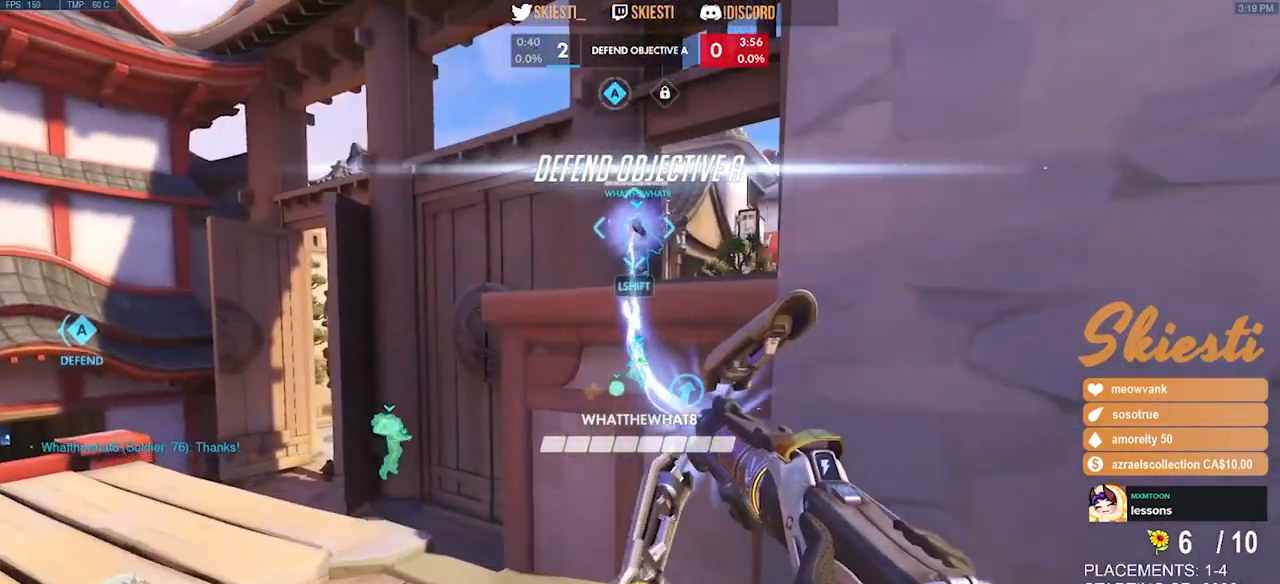
{"keys": ["a", "s"], "mouse": ["left"], "events": [[317, "w", "up"], [483, "s", "down"]]}
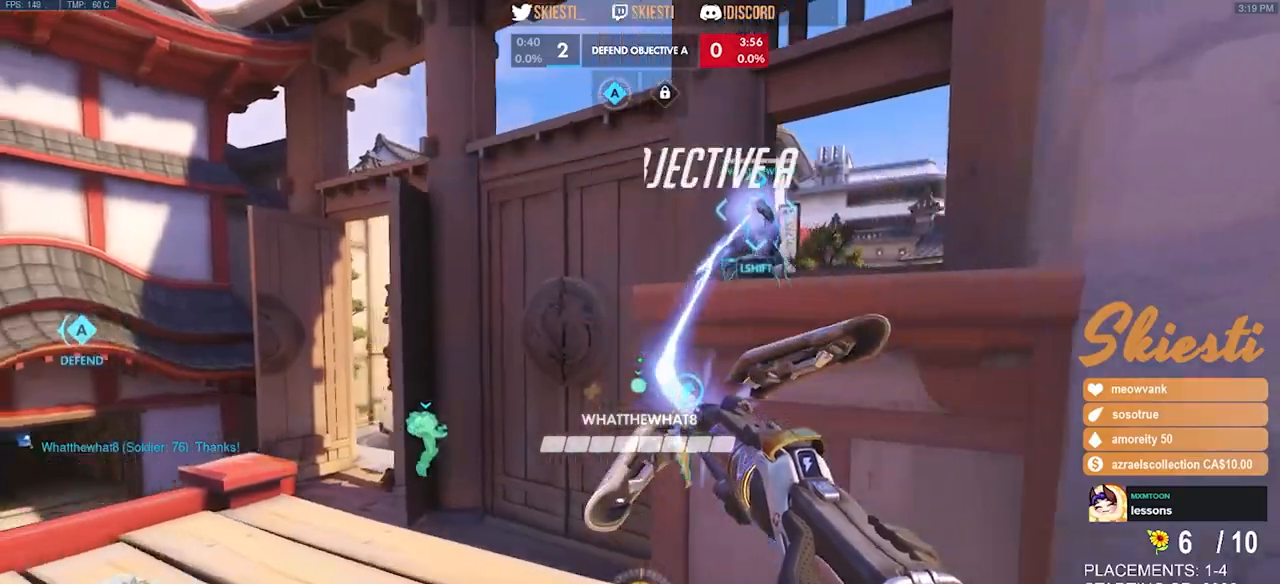
{"keys": ["d", "w"], "mouse": ["left"], "events": [[50, "d", "down"], [83, "a", "up"], [183, "s", "up"], [300, "w", "down"]]}
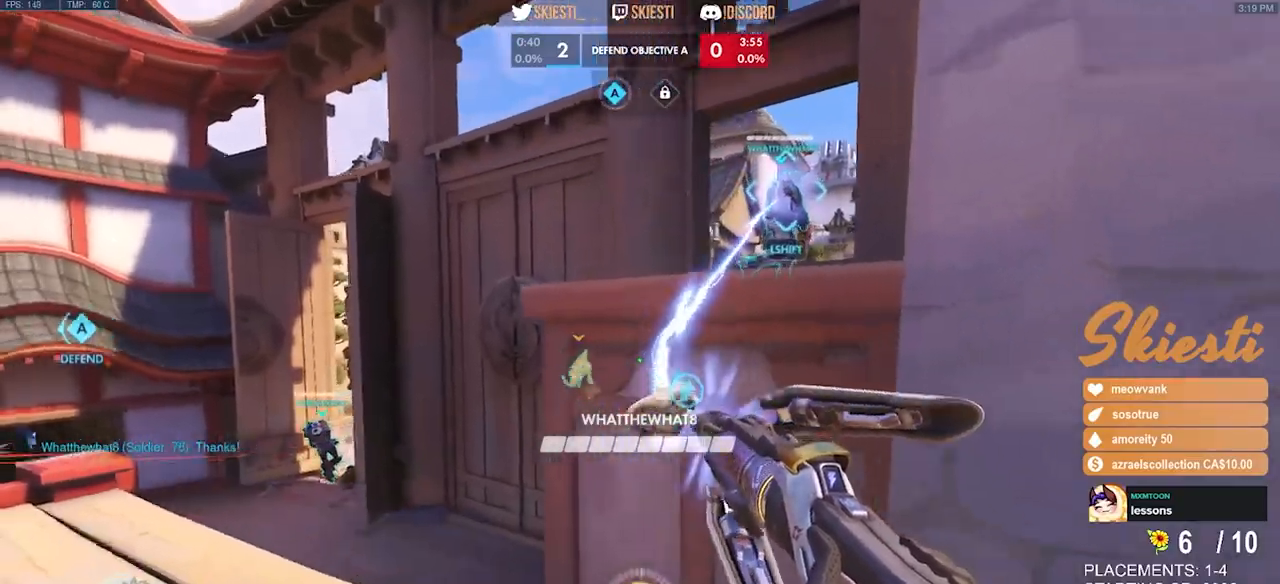
{"keys": ["a", "d", "s"], "mouse": ["left"]}
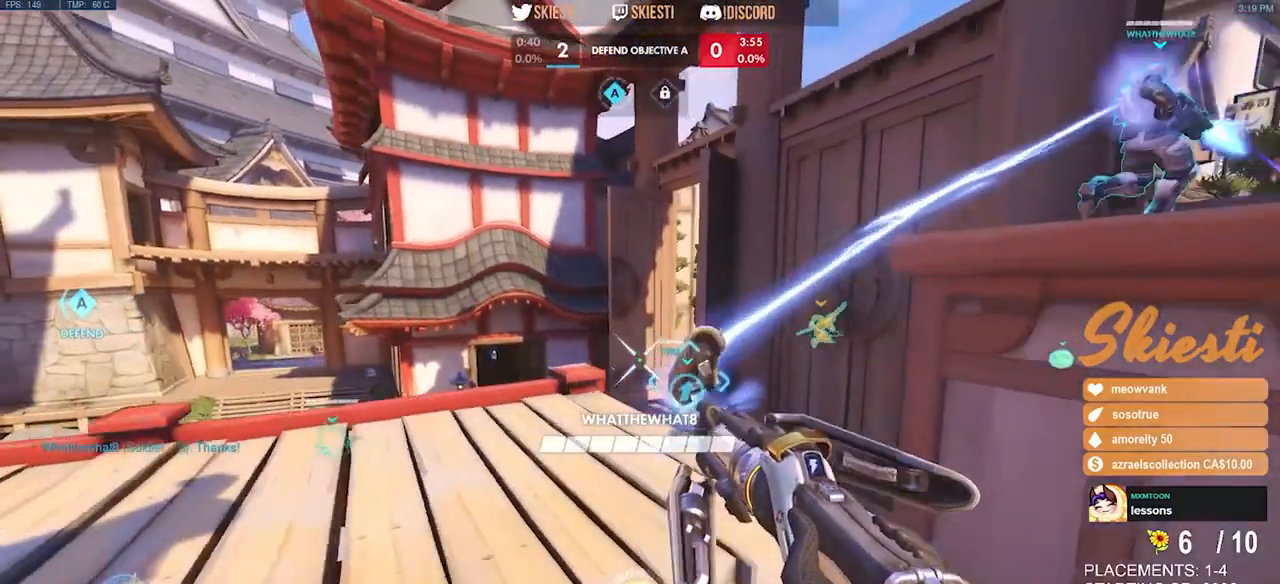
{"keys": ["a", "space", "w"], "mouse": ["left"], "events": [[133, "s", "up"], [150, "d", "up"], [317, "w", "down"], [433, "space", "down"]]}
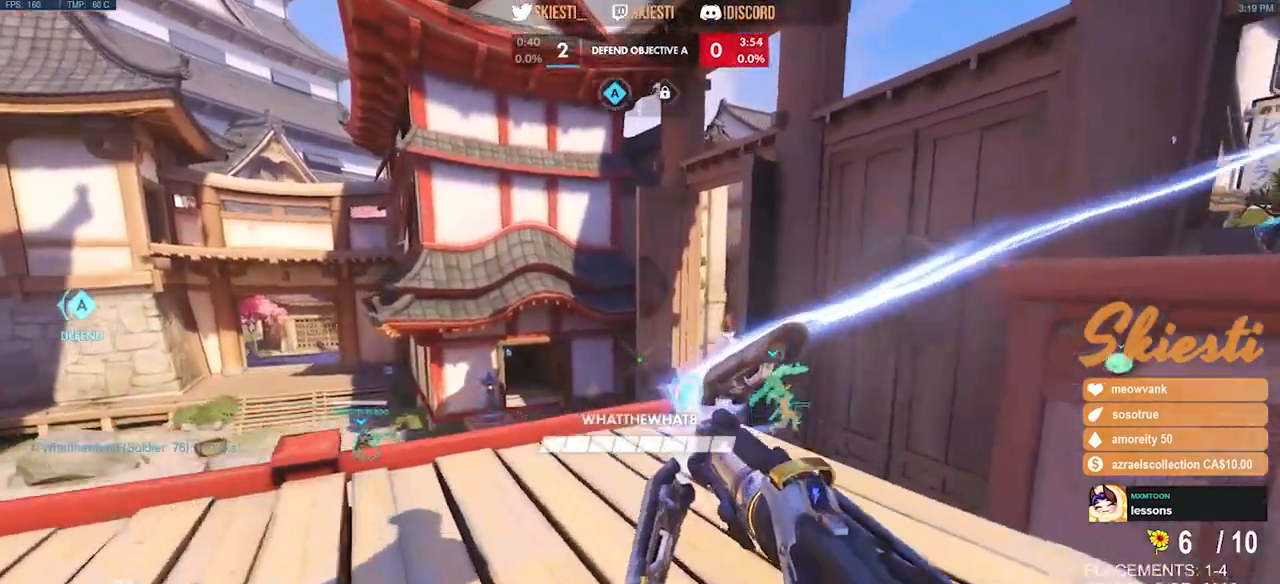
{"keys": ["a", "w"], "mouse": ["left"], "events": [[133, "shift", "down"], [133, "space", "up"], [367, "shift", "up"]]}
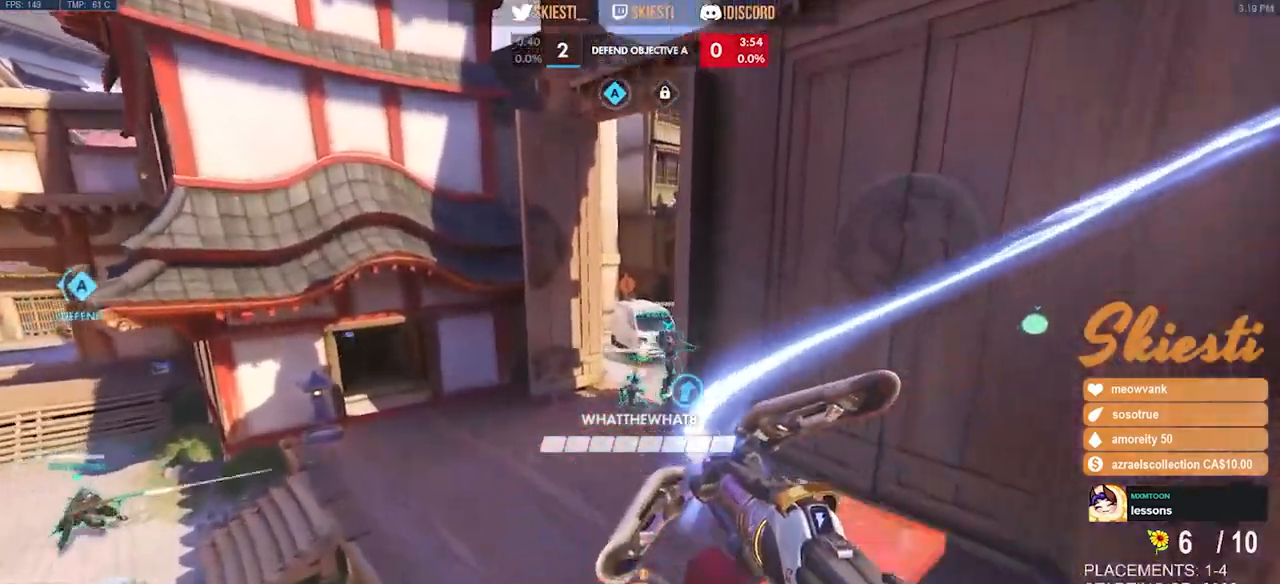
{"keys": ["a", "s", "space"], "mouse": ["right"], "events": [[50, "mouse_left", "up"], [117, "mouse_right", "down"], [117, "w", "up"], [300, "s", "down"], [333, "space", "down"]]}
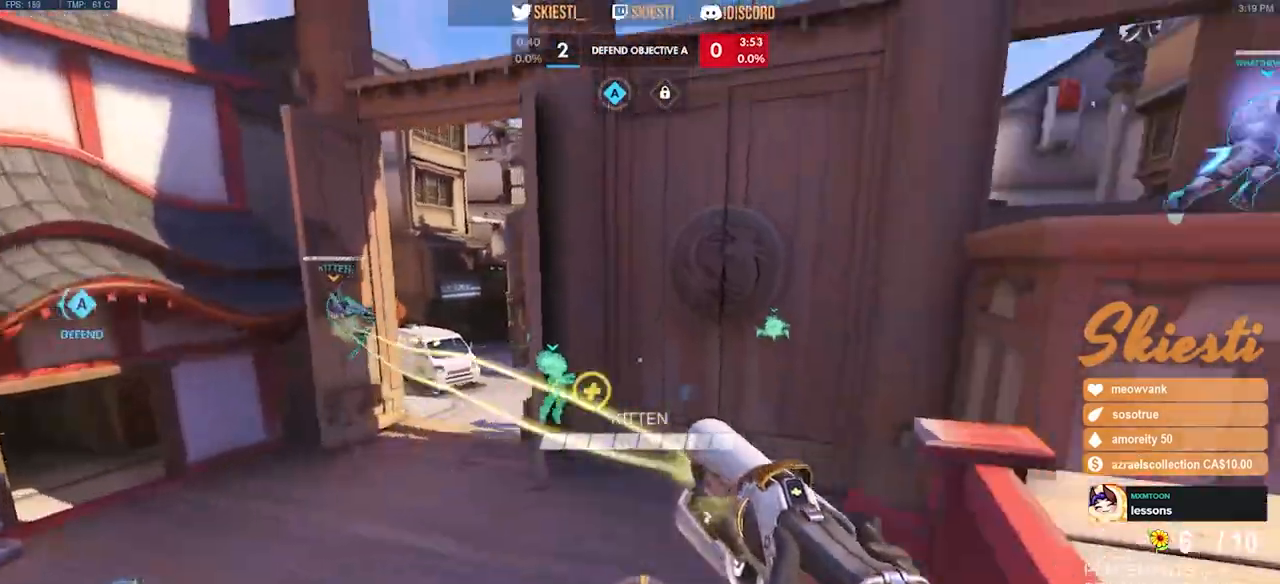
{"keys": ["a", "d", "s", "space"], "mouse": ["right"], "events": [[17, "a", "up"], [50, "d", "down"], [450, "a", "down"]]}
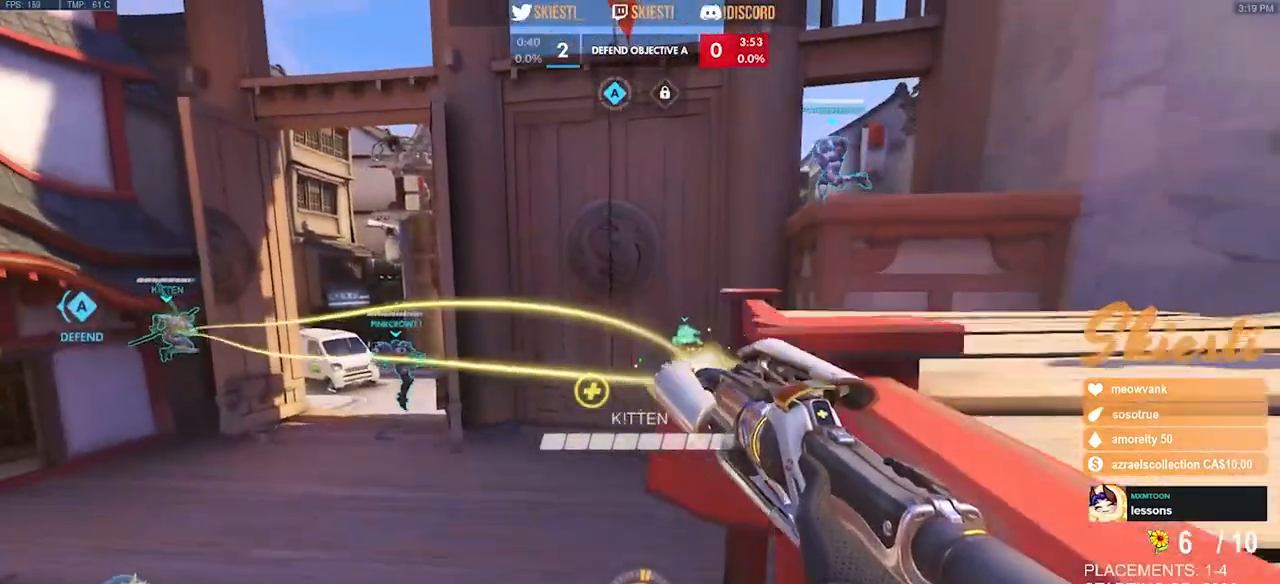
{"keys": ["a", "s"], "mouse": ["right"], "events": [[17, "d", "up"], [133, "mouse_left", "down"], [433, "space", "up"], [450, "mouse_left", "up"]]}
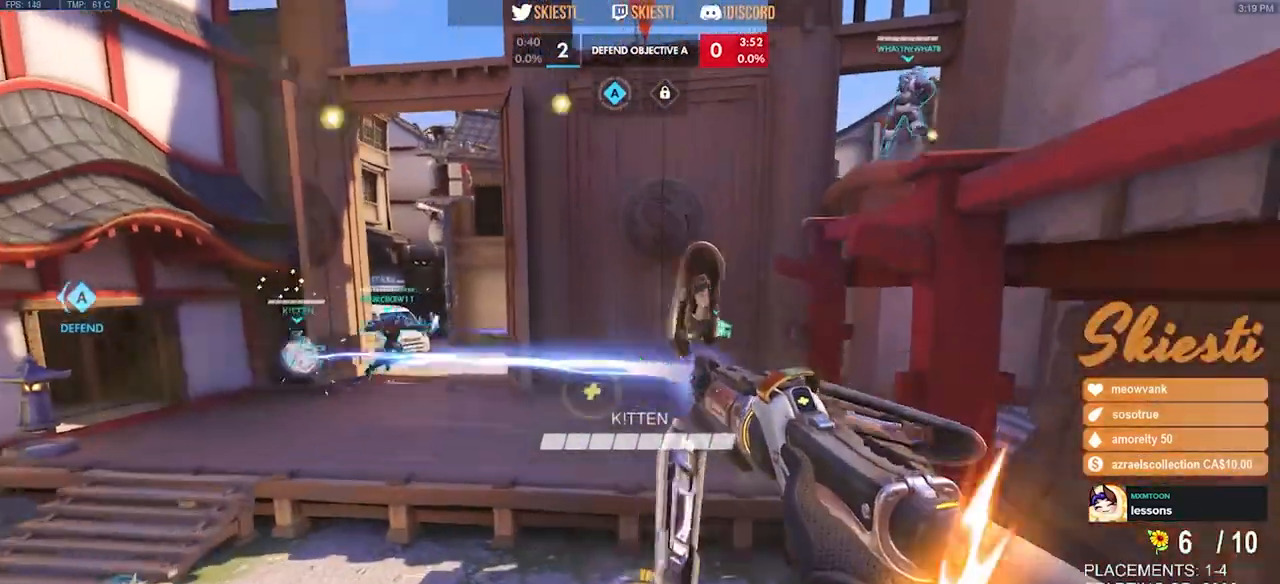
{"keys": ["a", "s"], "mouse": ["left", "right"], "events": [[300, "mouse_left", "down"]]}
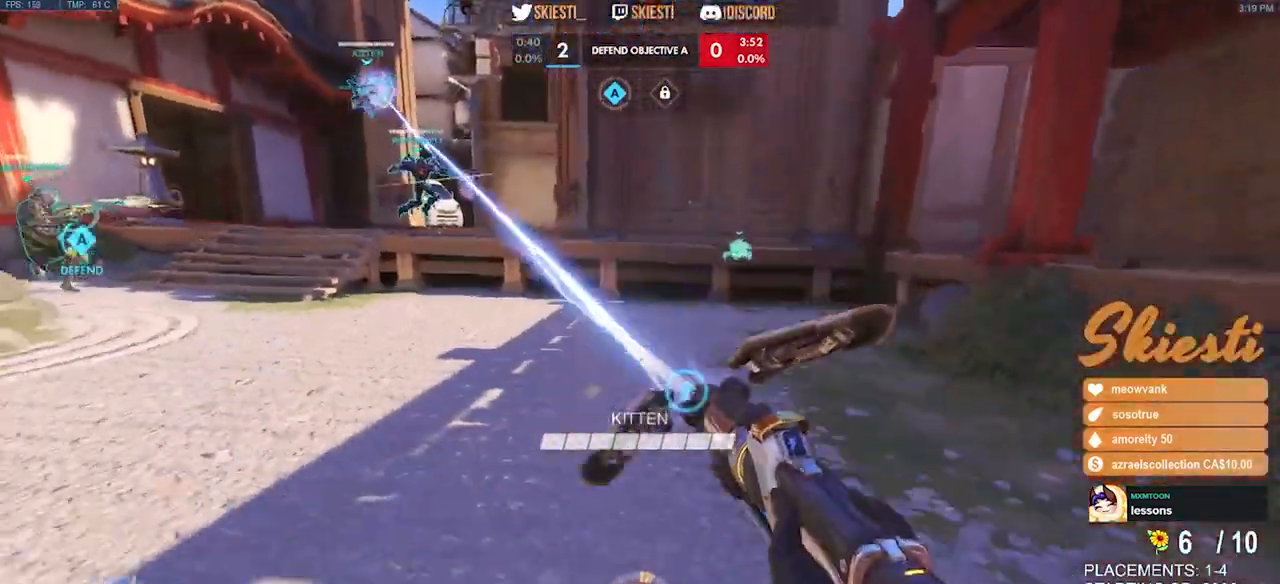
{"keys": ["d", "shift"], "mouse": ["left"], "events": [[50, "mouse_right", "up"], [117, "space", "down"], [250, "shift", "down"], [317, "s", "up"], [333, "a", "up"], [333, "space", "up"], [367, "d", "down"]]}
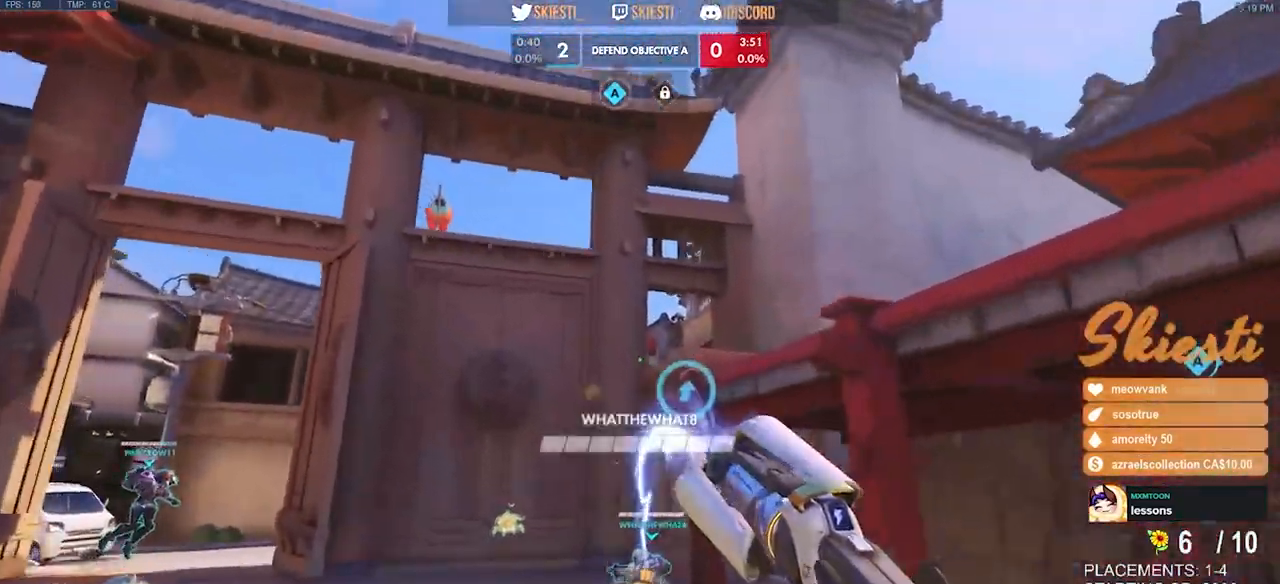
{"keys": ["d", "s"], "mouse": ["left"], "events": [[117, "space", "down"], [150, "shift", "up"], [217, "space", "up"], [317, "s", "down"]]}
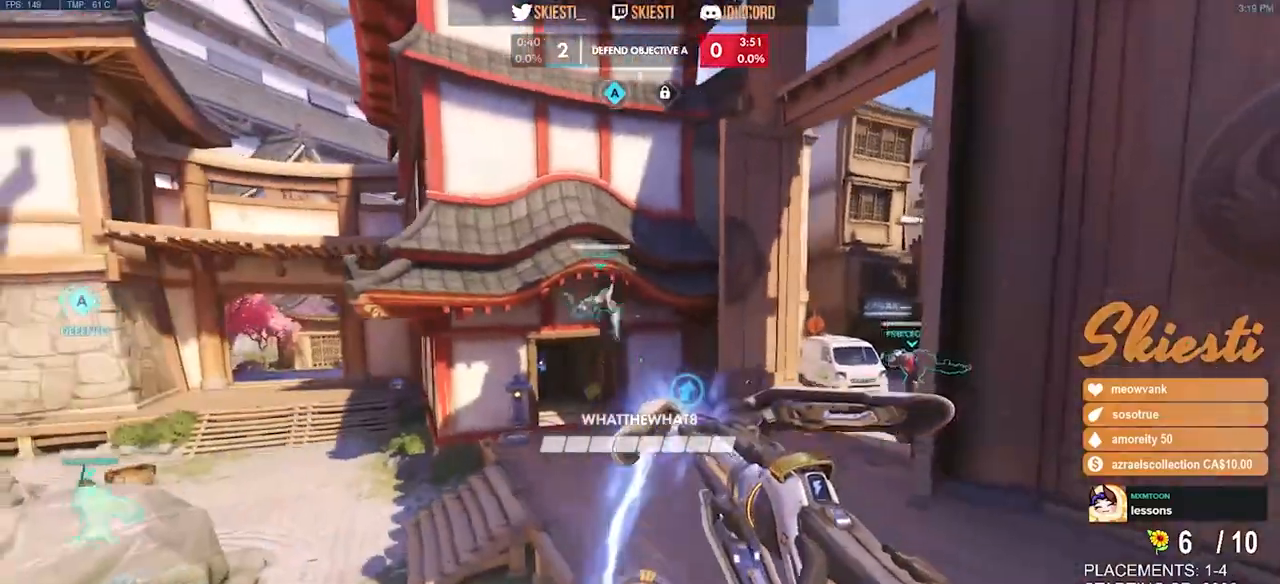
{"keys": ["a"], "mouse": ["left"], "events": [[117, "s", "up"], [183, "a", "down"], [267, "d", "up"]]}
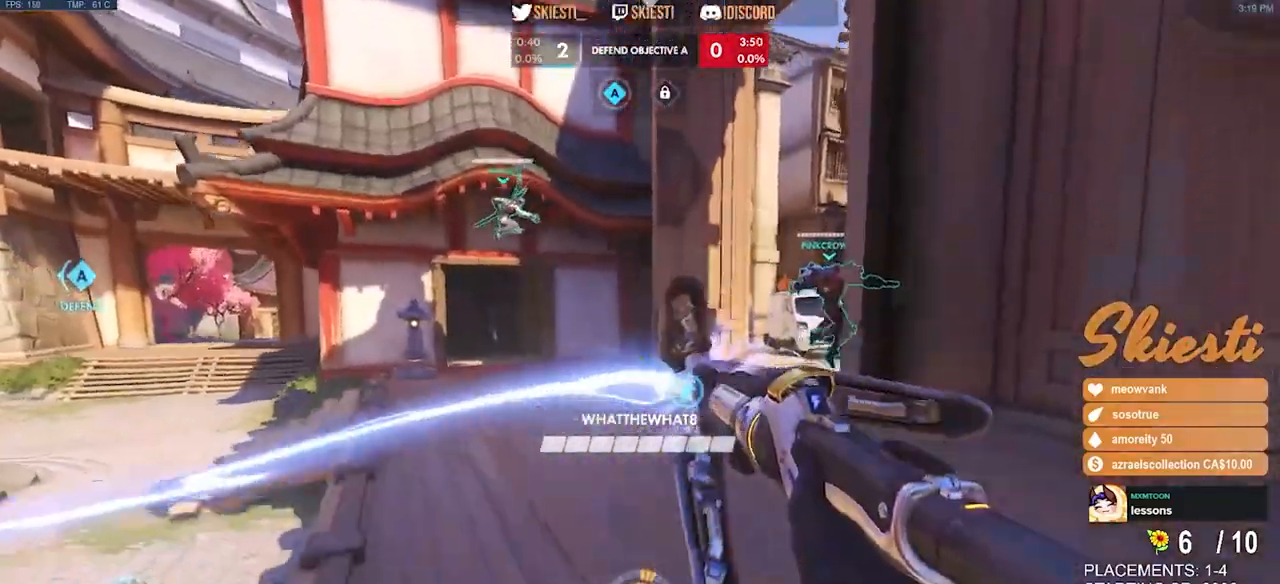
{"keys": ["a", "s"], "mouse": ["left"], "events": [[217, "space", "down"], [333, "space", "up"], [367, "s", "down"]]}
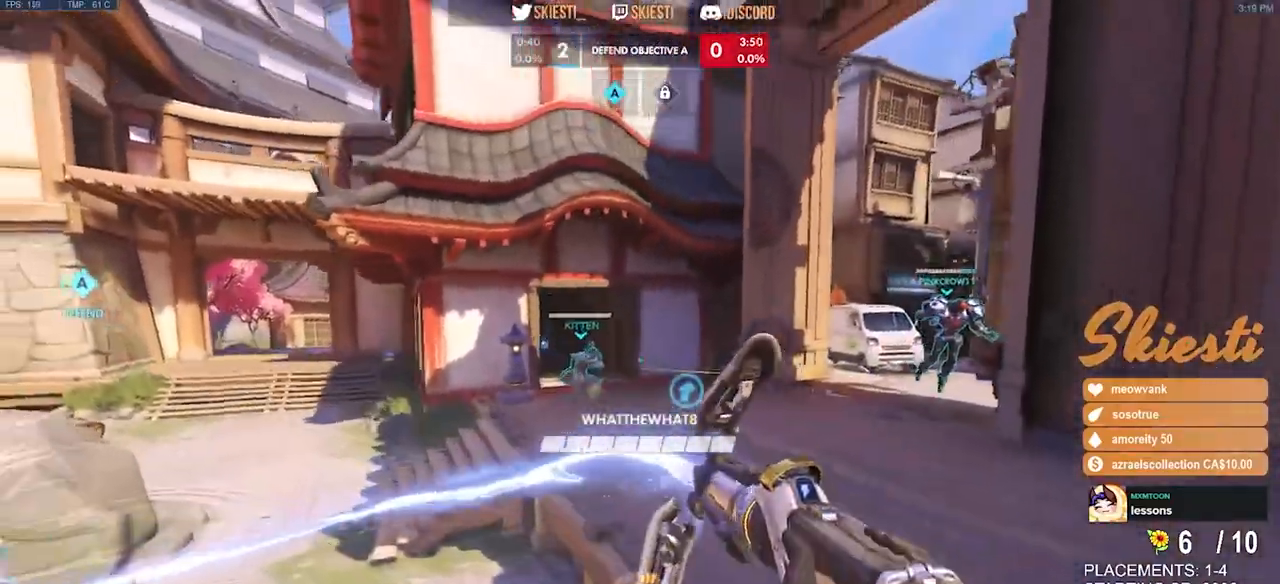
{"keys": ["a", "s"], "mouse": ["left"], "events": [[150, "mouse_left", "up"], [233, "mouse_left", "down"]]}
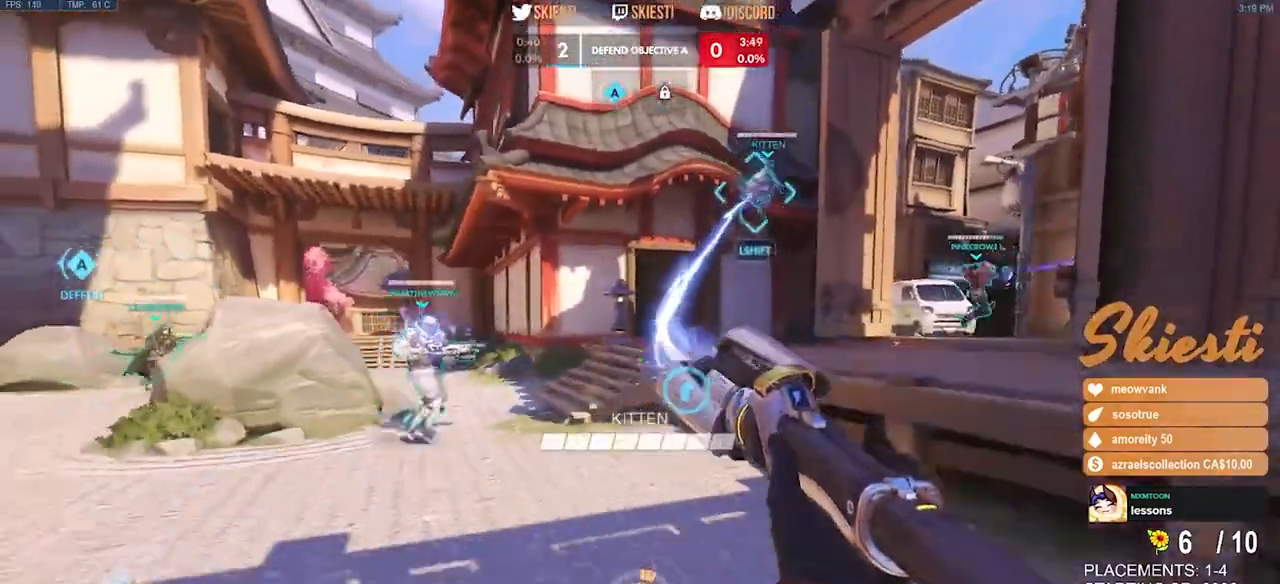
{"keys": ["a"], "mouse": ["left"], "events": [[250, "s", "up"]]}
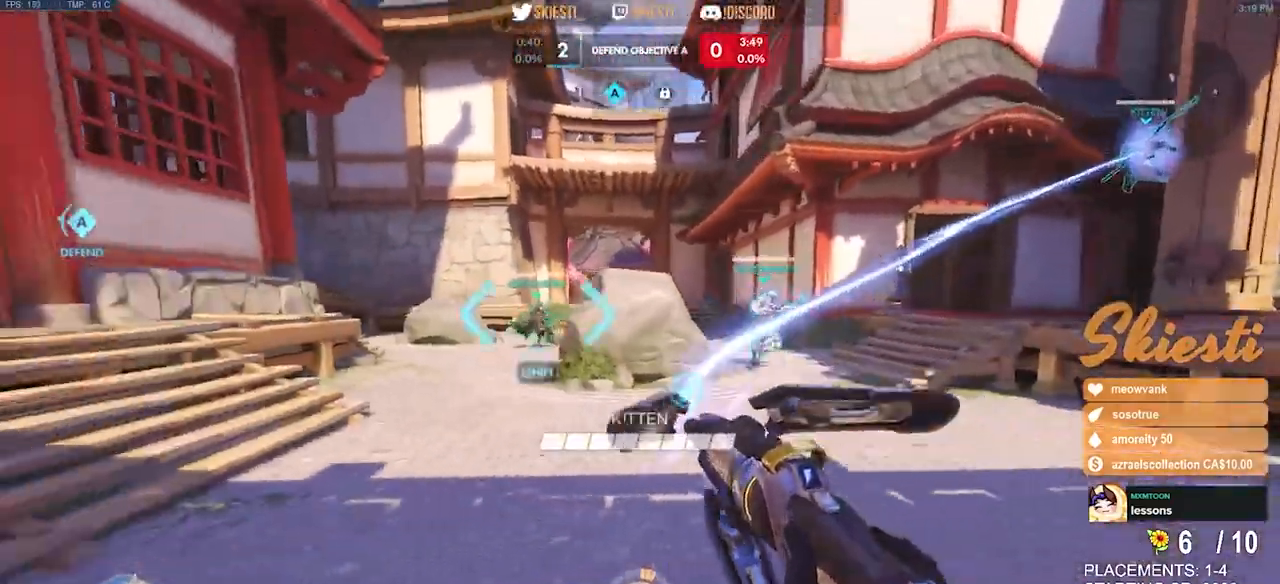
{"keys": ["a", "ctrl", "shift"], "mouse": ["left"], "events": [[383, "ctrl", "down"], [383, "shift", "down"]]}
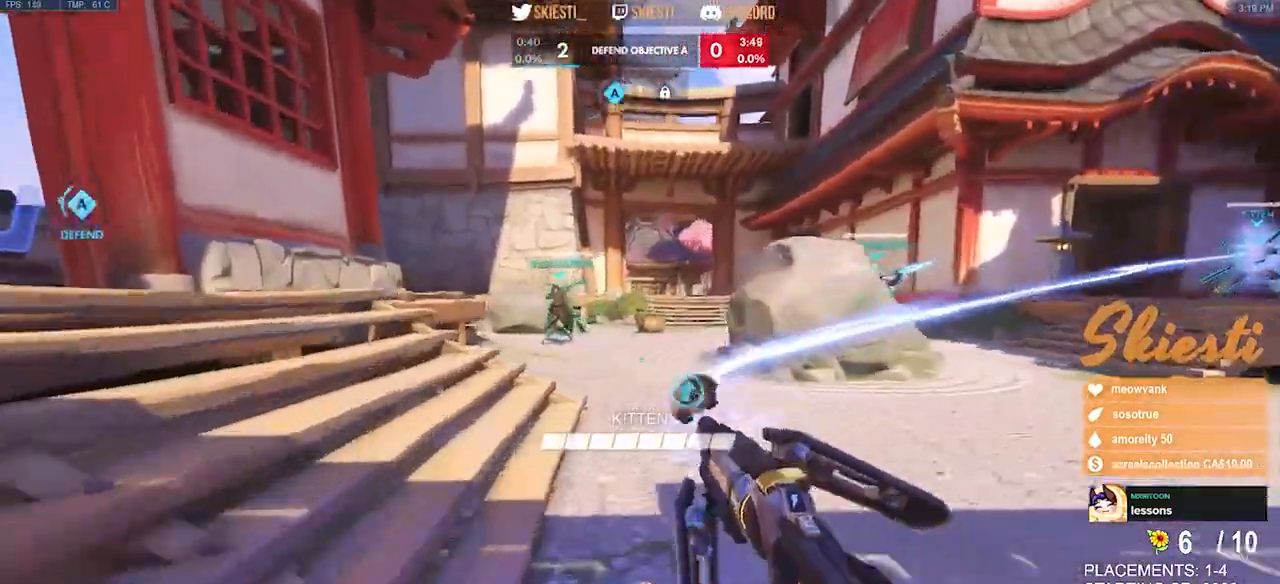
{"keys": ["a", "ctrl", "shift", "w"], "mouse": ["left"]}
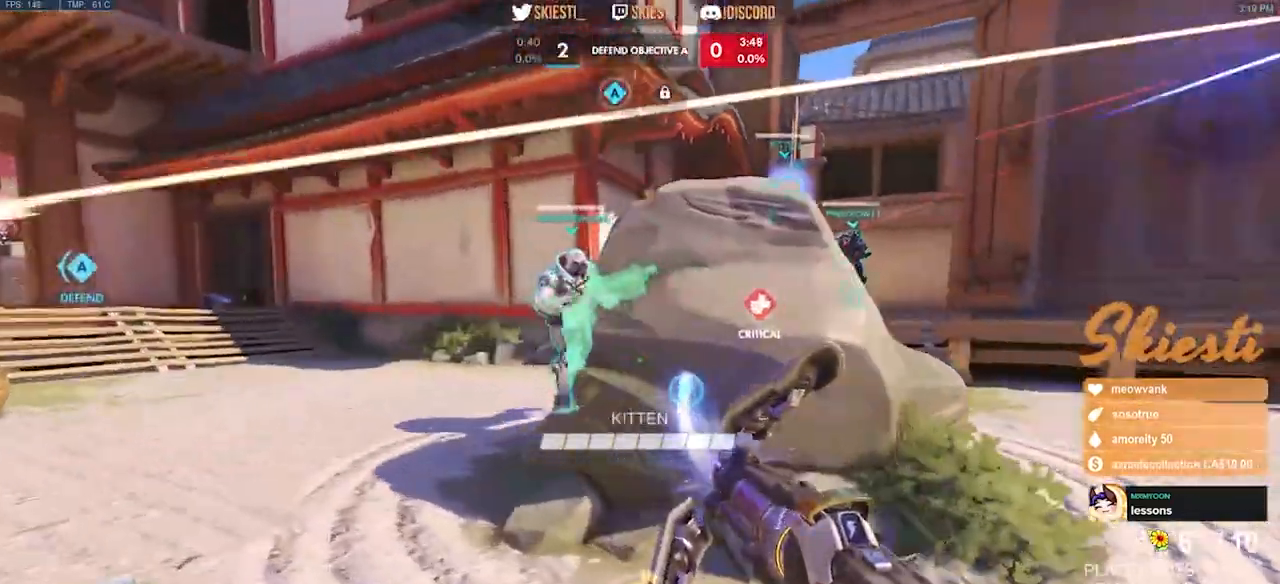
{"keys": ["a", "ctrl", "shift", "space", "w"], "mouse": ["left"], "events": [[50, "space", "down"]]}
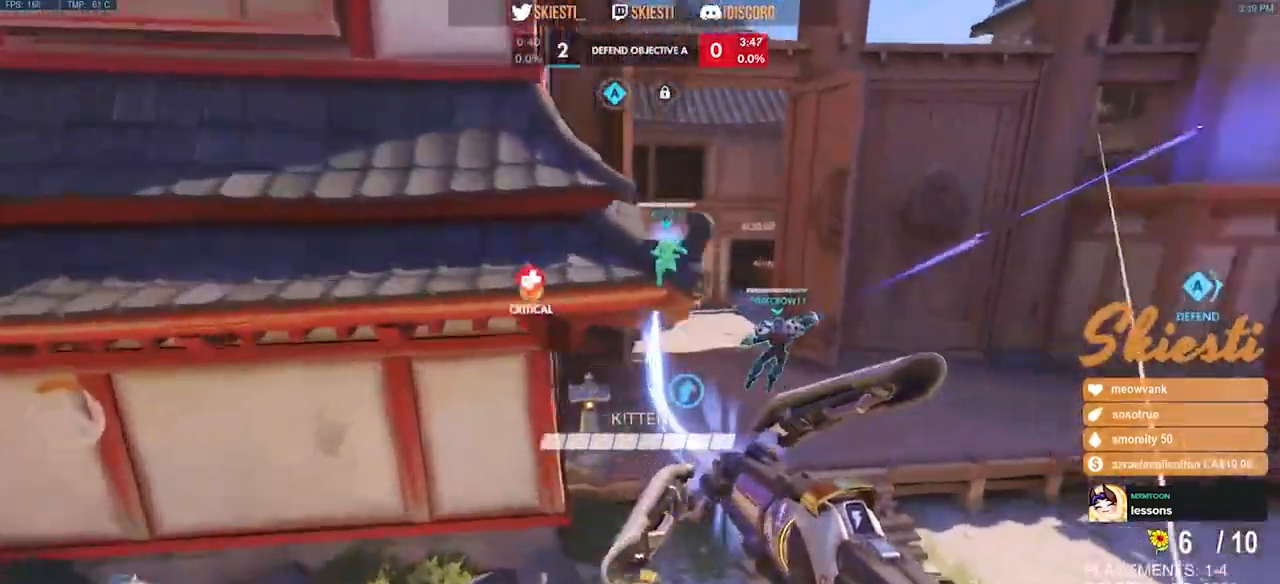
{"keys": ["s"], "mouse": ["left"], "events": [[33, "ctrl", "up"], [33, "mouse_right", "down"], [33, "shift", "up"], [67, "w", "up"], [200, "mouse_right", "up"], [217, "mouse_left", "up"], [283, "mouse_left", "down"], [283, "s", "down"], [317, "a", "up"], [333, "space", "up"]]}
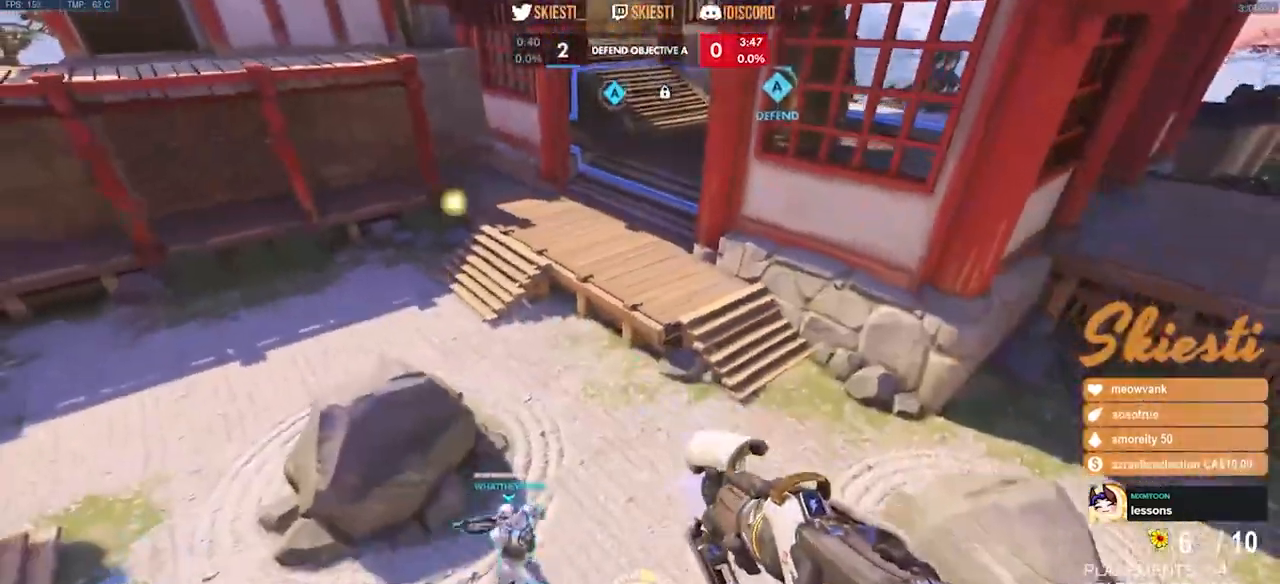
{"keys": ["s"], "mouse": ["left"]}